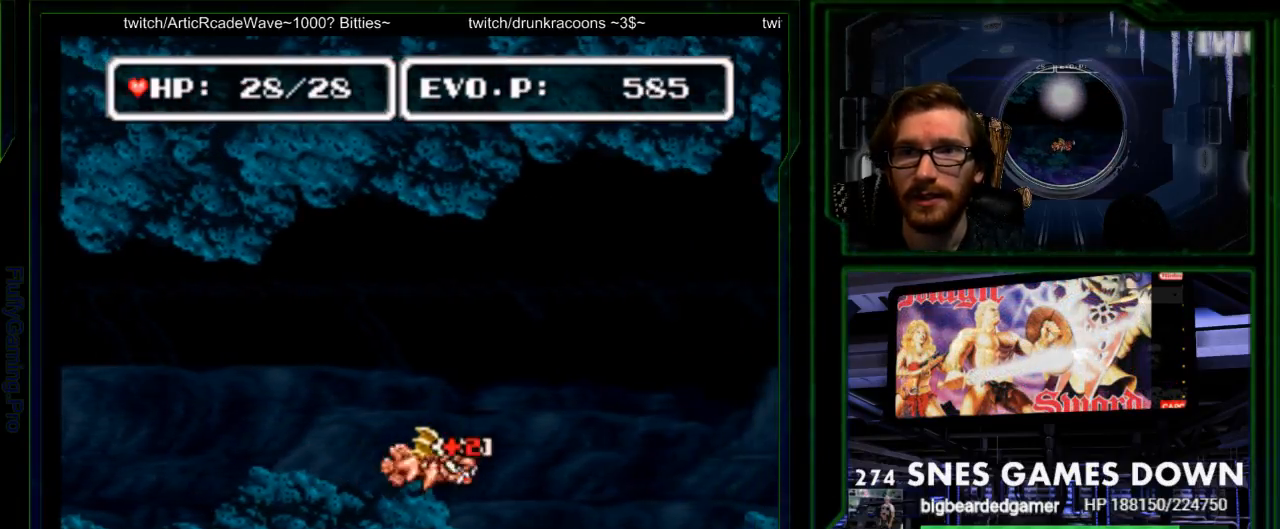
Gameplay with a controller (Nintendo layout); each line is a JSON object with the inputs held at the frame after it. "events" lists button and stick changes between this image and that frame as [ms after this image, input, new state], when the widget could be followed in between. Not read: L3 R3 START.
{"buttons": ["DPAD_RIGHT", "SELECT"], "events": [[33, "Y", "up"], [50, "DPAD_RIGHT", "up"], [317, "DPAD_DOWN", "down"], [367, "SELECT", "down"], [417, "DPAD_DOWN", "up"], [483, "DPAD_RIGHT", "down"]]}
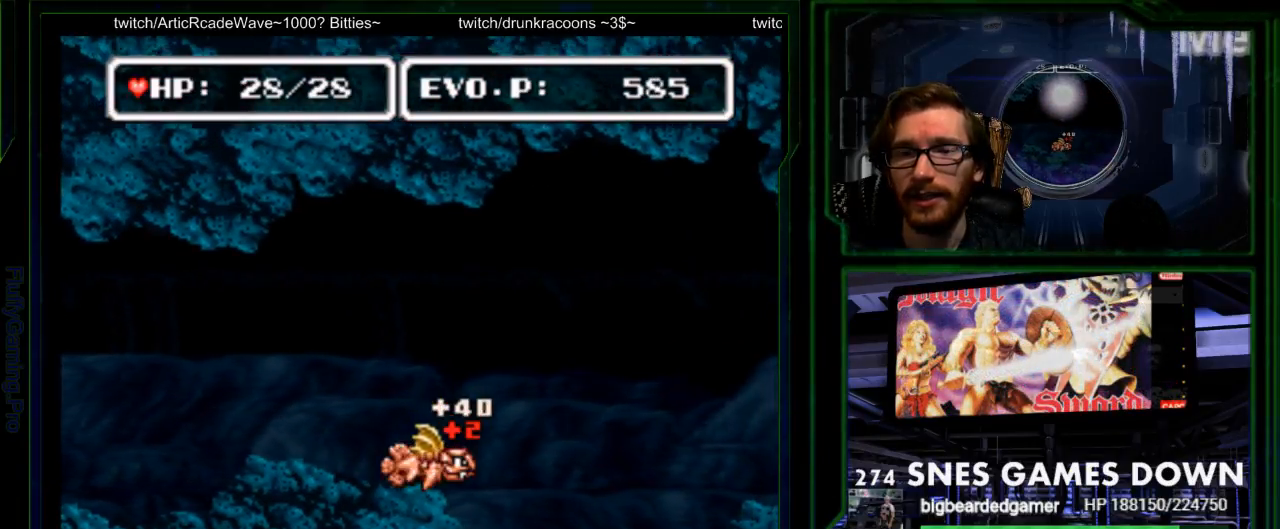
{"buttons": ["DPAD_DOWN"], "events": [[33, "SELECT", "up"], [383, "DPAD_DOWN", "down"], [417, "DPAD_RIGHT", "up"]]}
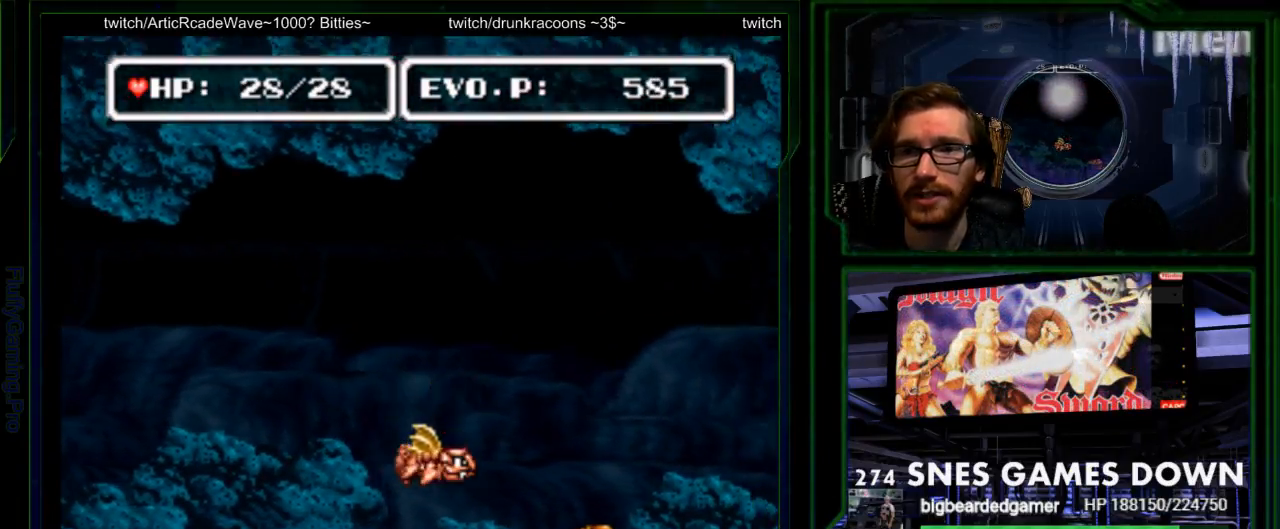
{"buttons": ["DPAD_RIGHT"], "events": [[67, "Y", "down"], [167, "Y", "up"], [200, "DPAD_DOWN", "up"], [267, "DPAD_RIGHT", "down"], [333, "DPAD_RIGHT", "up"], [383, "DPAD_RIGHT", "down"]]}
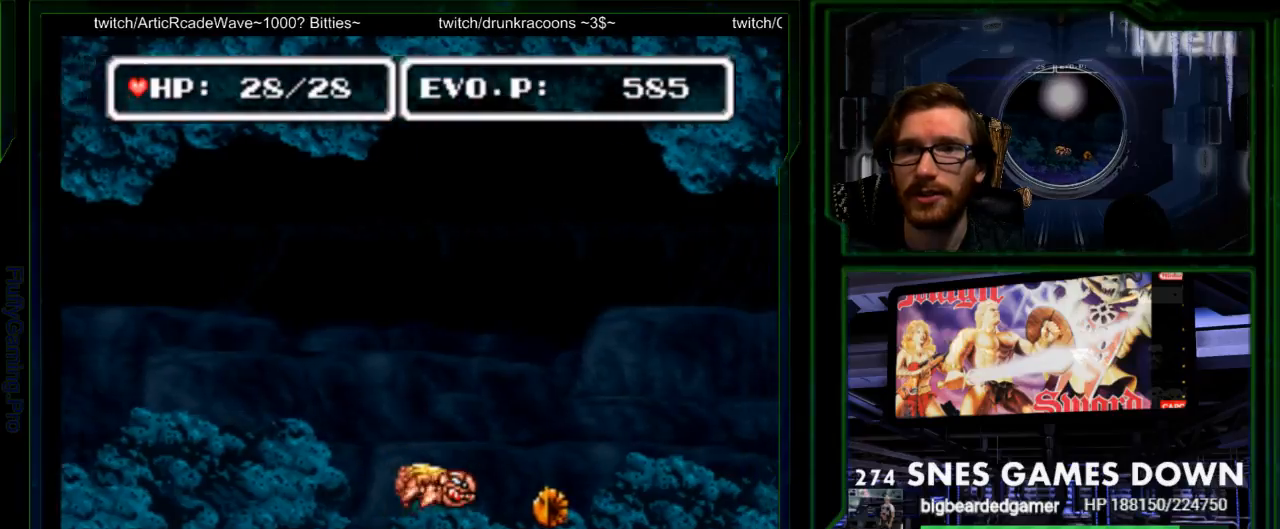
{"buttons": [], "events": [[83, "Y", "down"], [150, "DPAD_RIGHT", "up"], [150, "Y", "up"], [217, "Y", "down"], [300, "Y", "up"]]}
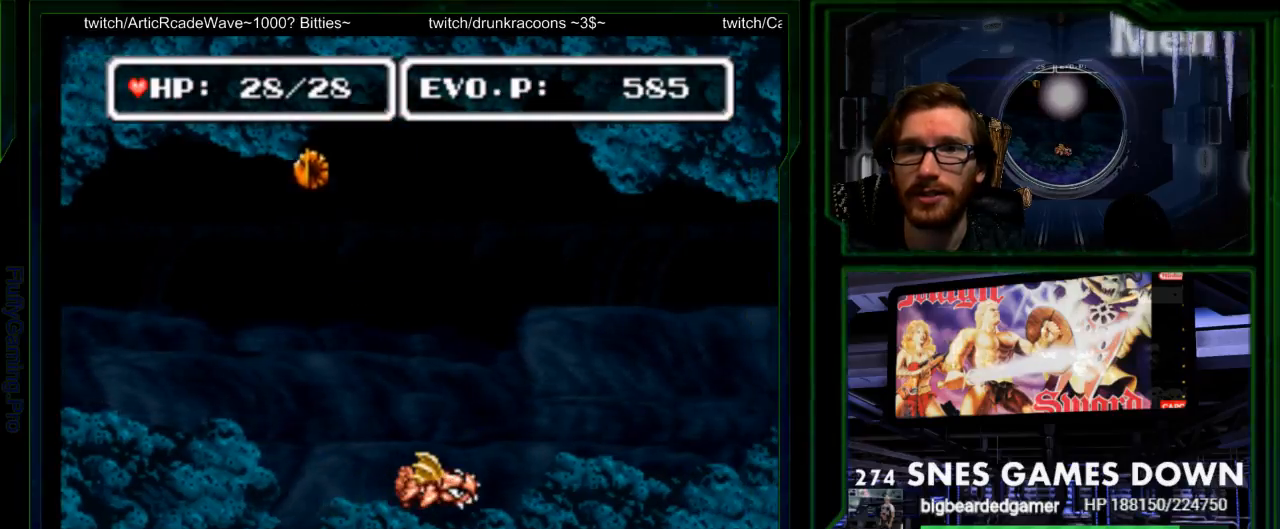
{"buttons": [], "events": [[217, "DPAD_LEFT", "down"], [283, "DPAD_LEFT", "up"]]}
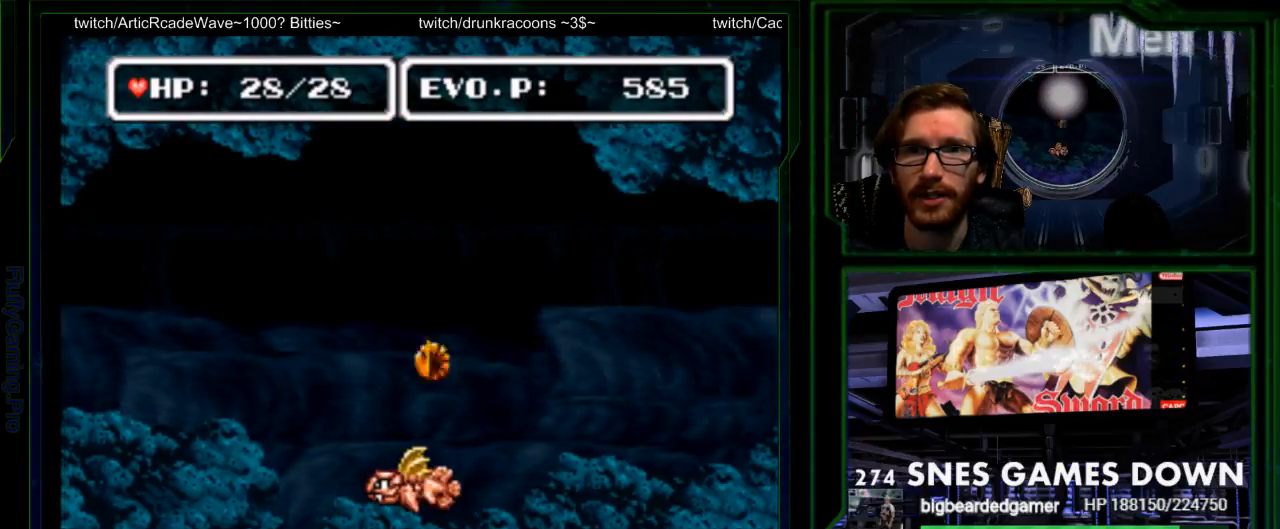
{"buttons": [], "events": [[17, "DPAD_RIGHT", "down"], [33, "DPAD_DOWN", "down"], [117, "DPAD_RIGHT", "up"], [117, "Y", "down"], [150, "DPAD_DOWN", "up"], [200, "Y", "up"], [267, "Y", "down"], [367, "Y", "up"], [400, "Y", "down"], [500, "Y", "up"]]}
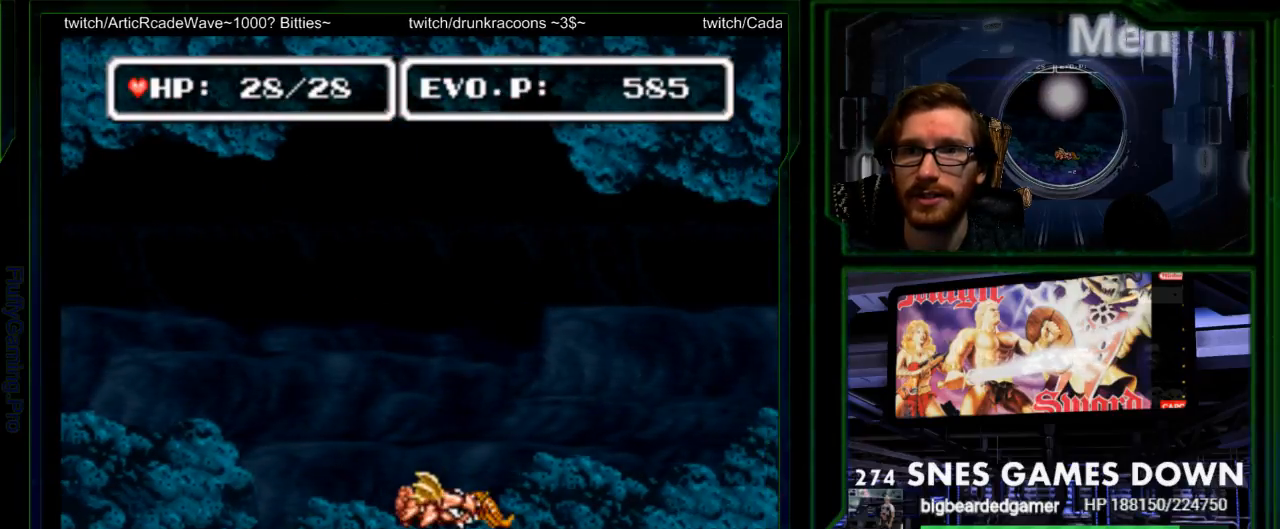
{"buttons": [], "events": [[67, "Y", "down"], [150, "Y", "up"]]}
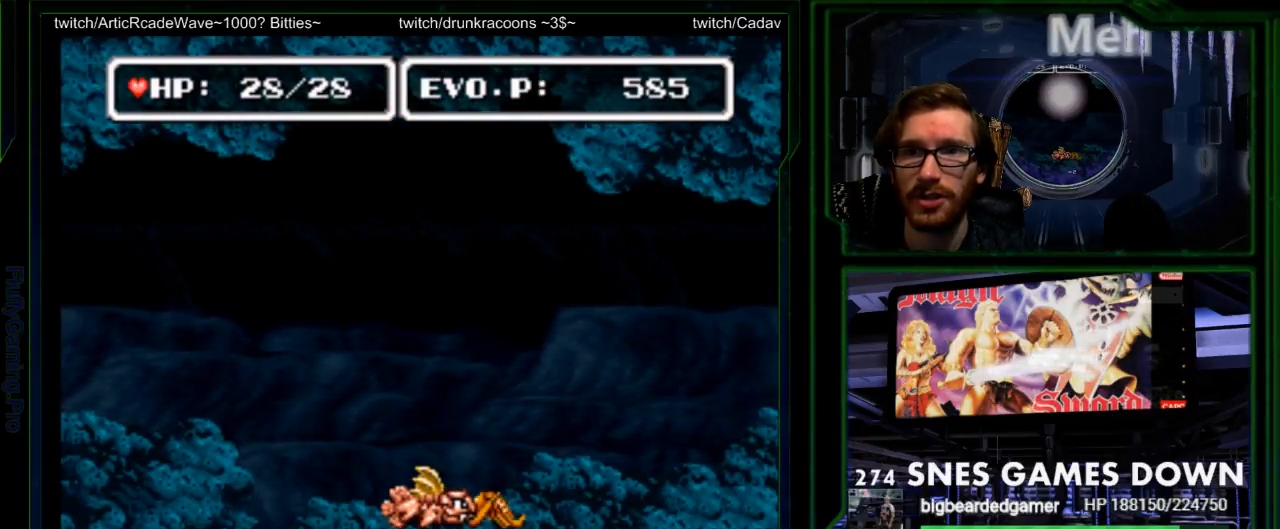
{"buttons": ["Y", "DPAD_LEFT"], "events": [[200, "Y", "down"], [333, "Y", "up"], [367, "DPAD_LEFT", "down"], [417, "Y", "down"]]}
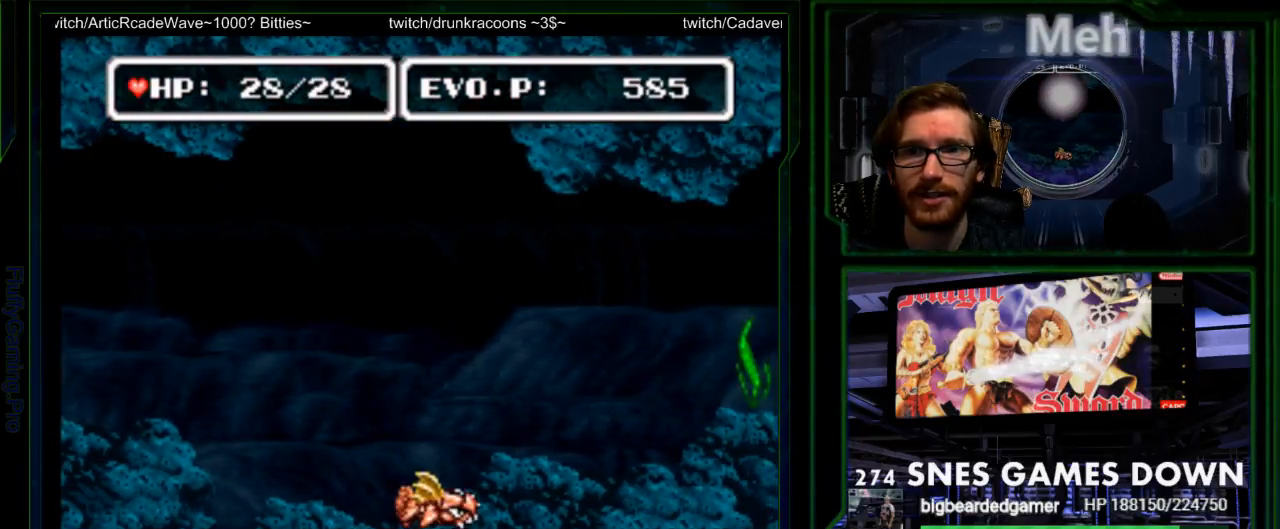
{"buttons": [], "events": [[17, "Y", "up"], [33, "DPAD_LEFT", "up"], [100, "DPAD_DOWN", "down"], [167, "DPAD_RIGHT", "down"], [183, "DPAD_DOWN", "up"], [333, "DPAD_RIGHT", "up"]]}
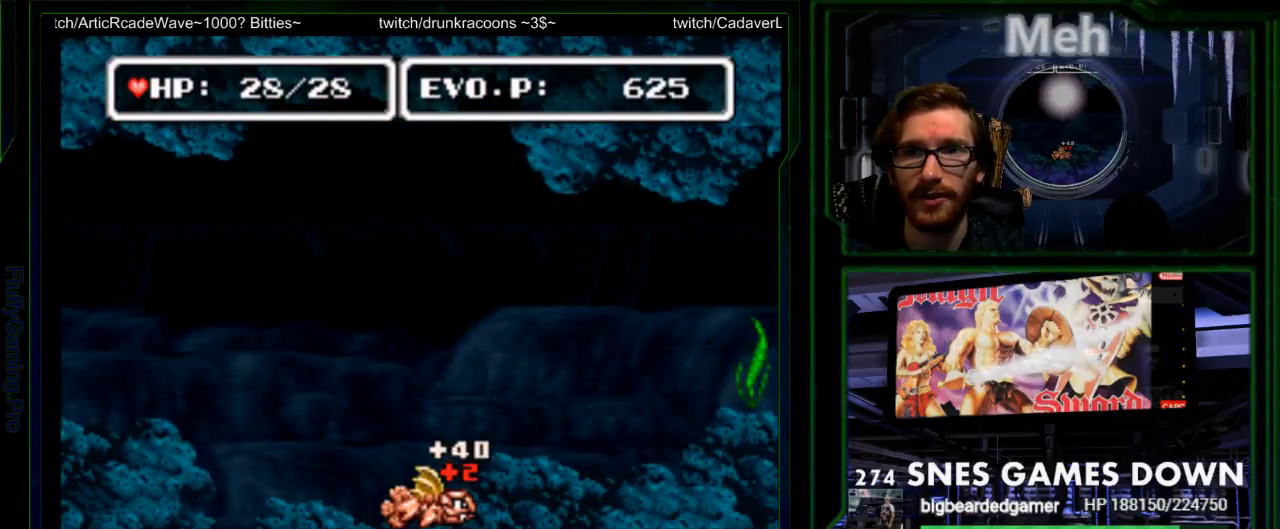
{"buttons": ["DPAD_UP"], "events": [[67, "DPAD_UP", "down"], [117, "SELECT", "down"], [283, "SELECT", "up"]]}
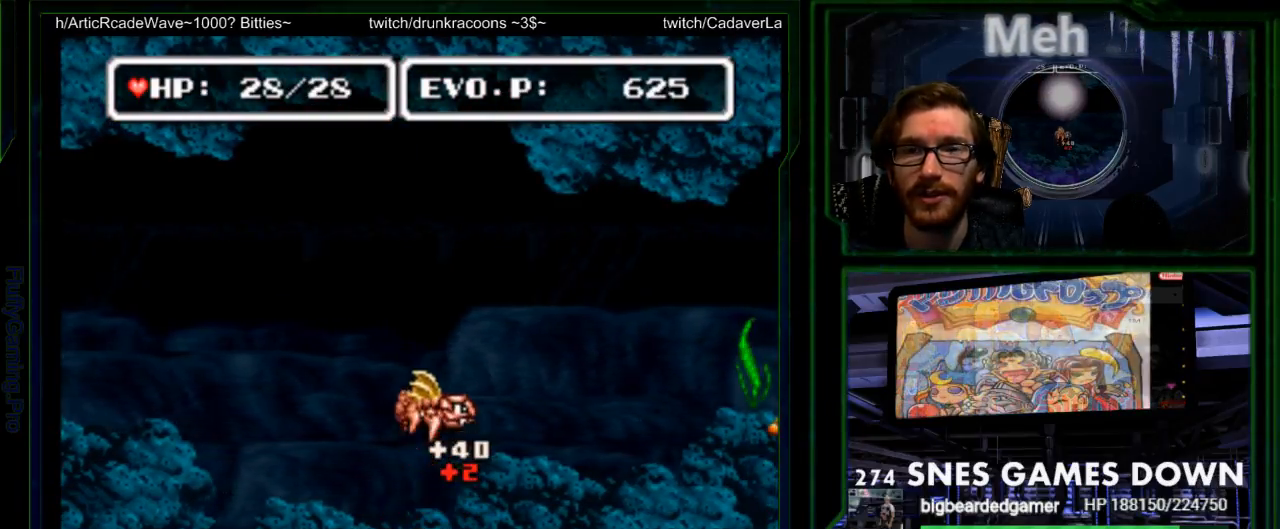
{"buttons": ["DPAD_RIGHT"], "events": [[83, "DPAD_UP", "up"], [233, "DPAD_RIGHT", "down"], [300, "DPAD_RIGHT", "up"], [367, "DPAD_RIGHT", "down"]]}
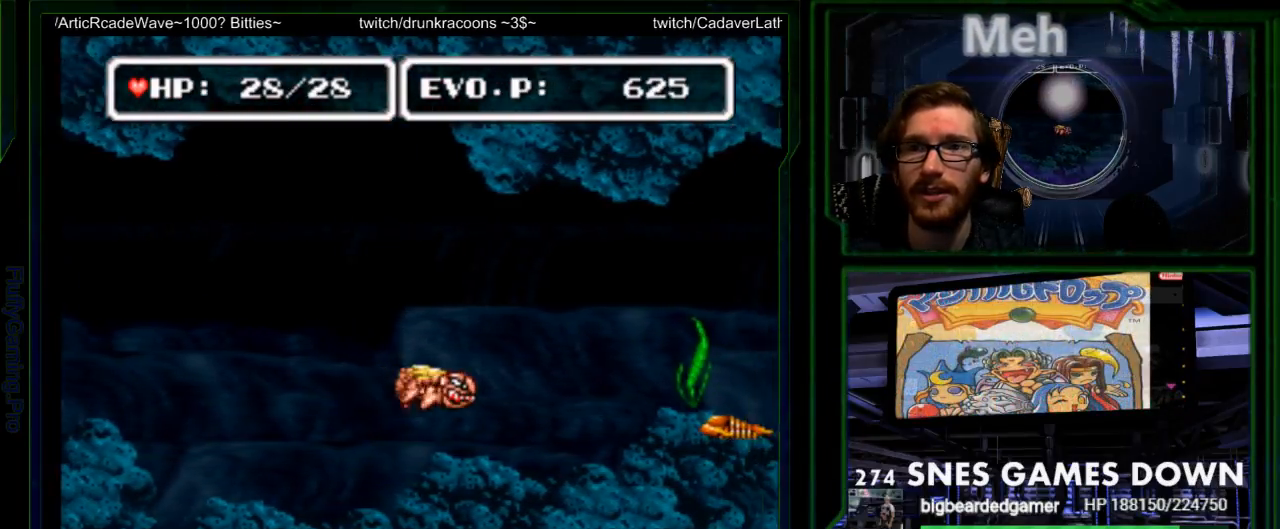
{"buttons": ["DPAD_RIGHT"], "events": []}
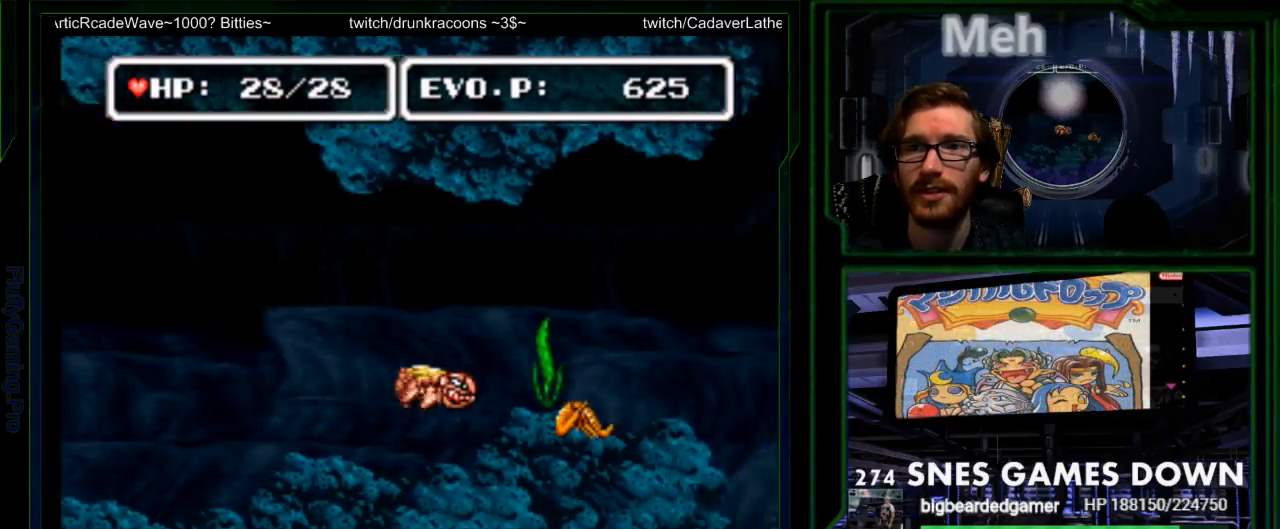
{"buttons": ["Y"], "events": [[167, "Y", "down"], [233, "Y", "up"], [267, "DPAD_RIGHT", "up"], [283, "Y", "down"], [350, "Y", "up"], [383, "Y", "down"], [450, "Y", "up"], [483, "Y", "down"]]}
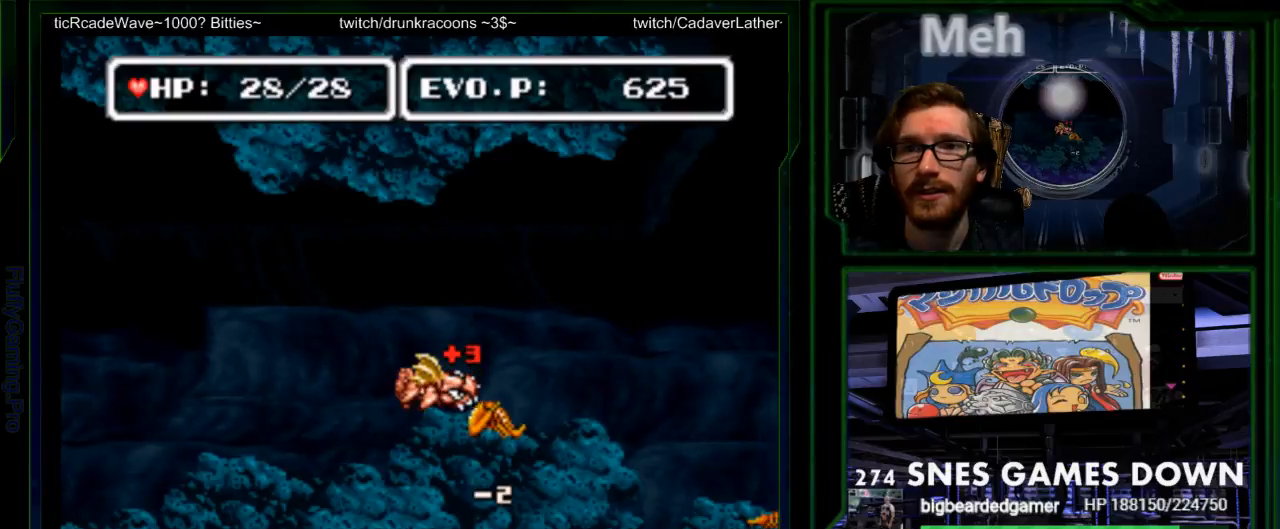
{"buttons": [], "events": [[50, "Y", "up"], [100, "Y", "down"], [267, "Y", "up"]]}
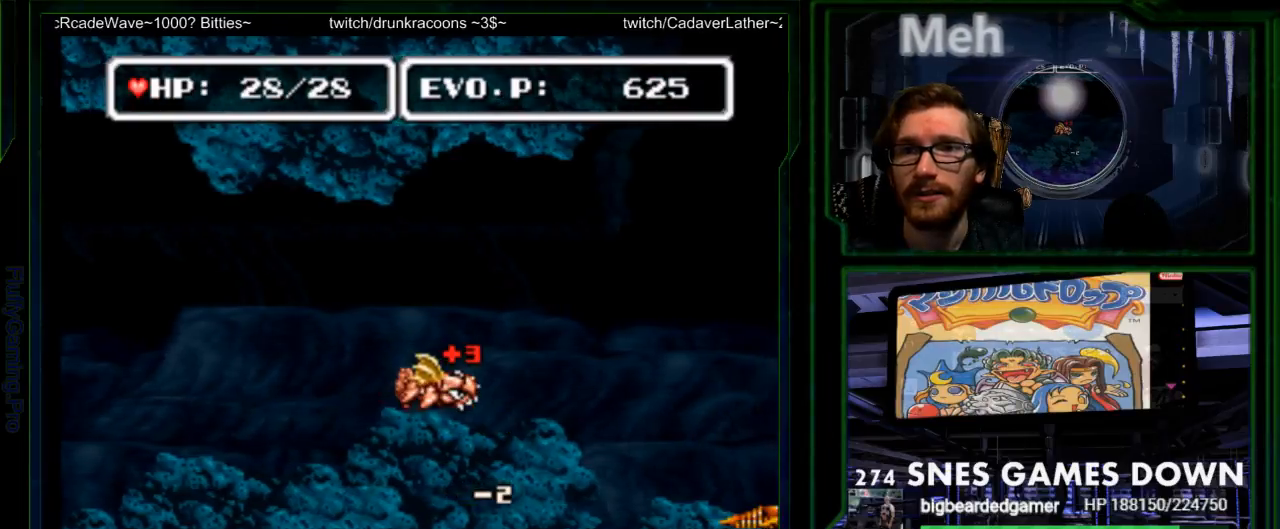
{"buttons": ["DPAD_RIGHT"], "events": [[450, "DPAD_RIGHT", "down"]]}
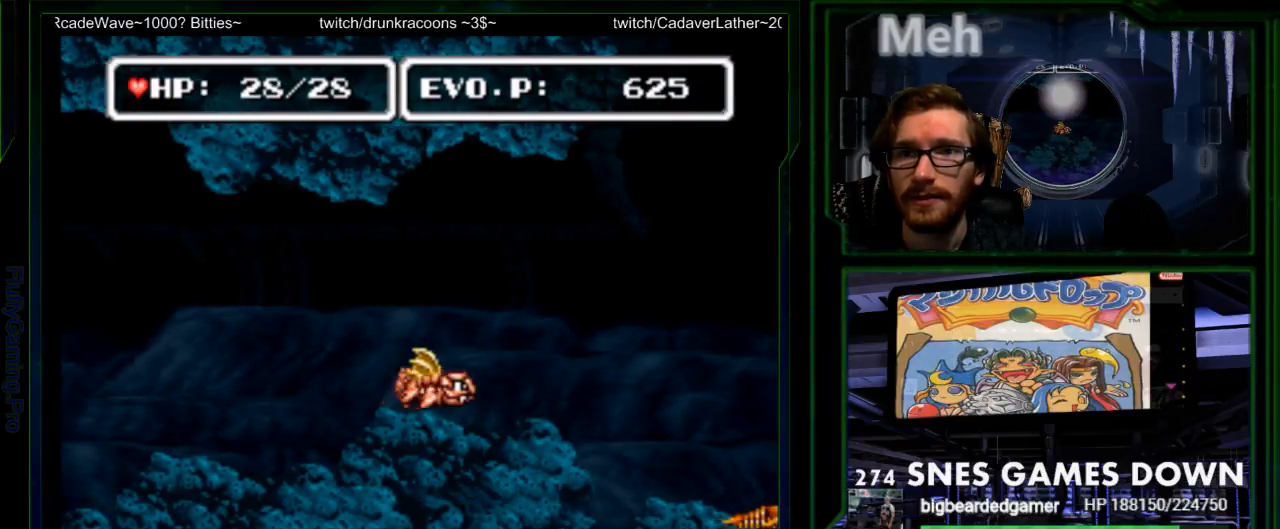
{"buttons": [], "events": [[17, "DPAD_RIGHT", "up"], [67, "Y", "down"], [200, "Y", "up"], [267, "Y", "down"], [367, "Y", "up"]]}
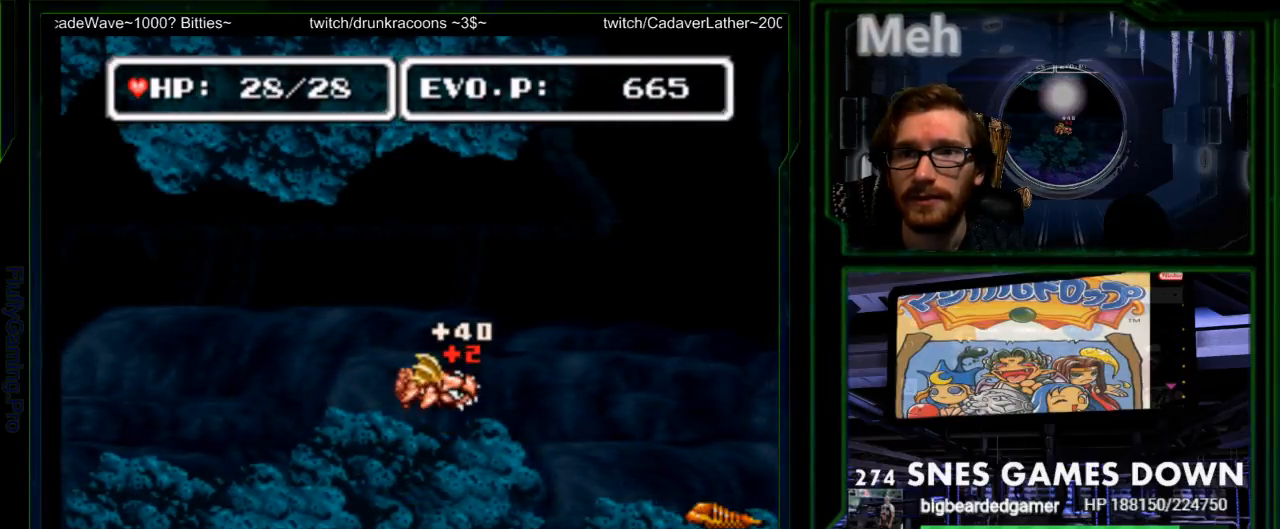
{"buttons": ["DPAD_RIGHT"], "events": [[117, "DPAD_RIGHT", "down"], [150, "DPAD_LEFT", "down"], [217, "DPAD_RIGHT", "up"], [317, "DPAD_LEFT", "up"], [333, "DPAD_DOWN", "down"], [367, "DPAD_RIGHT", "down"], [450, "DPAD_DOWN", "up"]]}